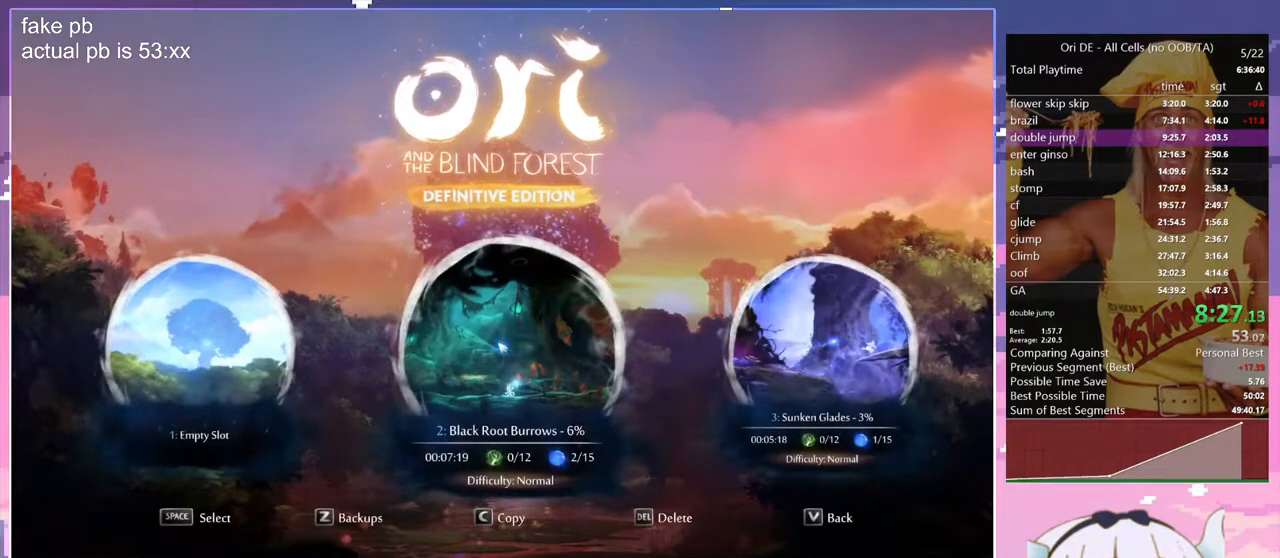
Gameplay with keyboard; each line is a JSON object with the keys held at the frame after it. "events" lists presses ("down") and releases ("up") of "bash", "bash2", "bash3", "bash4", "bz", "cdash", "cjugg", "d", "dash", "dbash", "escape", "f2", "f3", "f6", "glide", "glimb", "grnde", "grnde2", "jump", "q", "rjump", "s", "sa", "save", "space", "spirit", "toggle" and "z" between this image and that frame as [ms after this image, input, new state], when the widget could be followed in between. No other keys are recorded. Mouse input is not recorded. Key names are as the overlay labels them; some are game actions (e.g. jump) rather than physical keys. Not read: other_keys.
{"keys": [], "events": []}
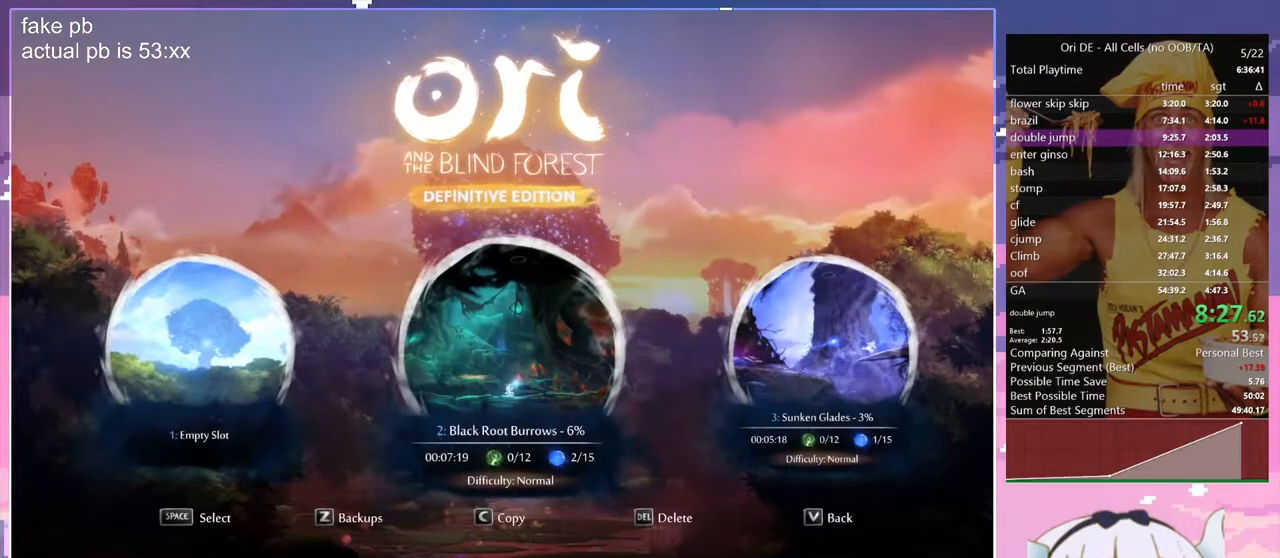
{"keys": [], "events": []}
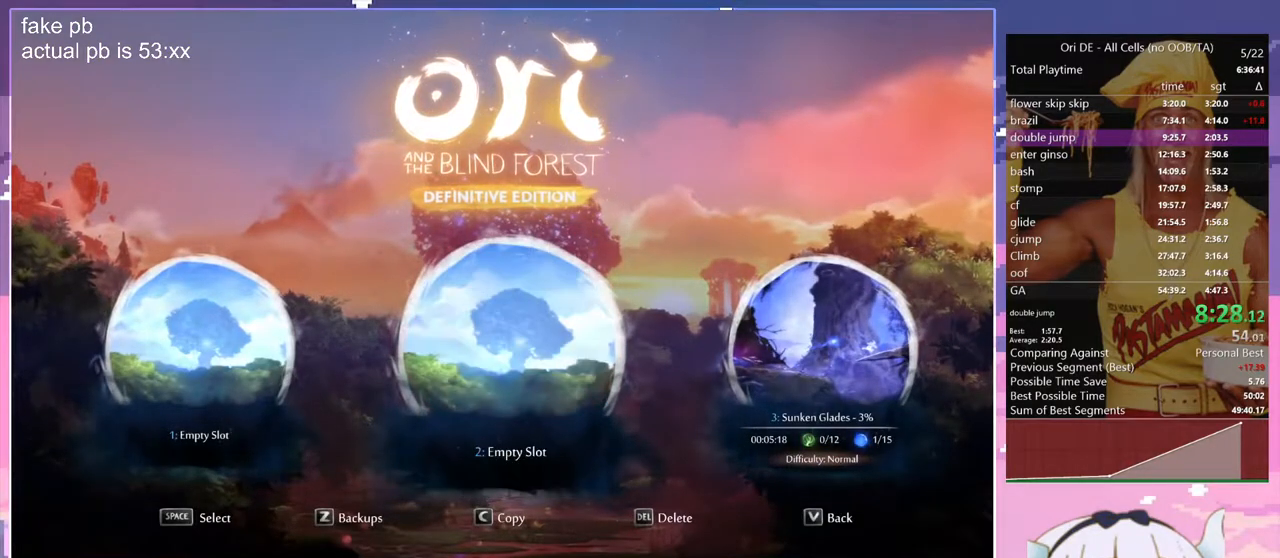
{"keys": [], "events": [[183, "dash", "down"], [283, "dash", "up"]]}
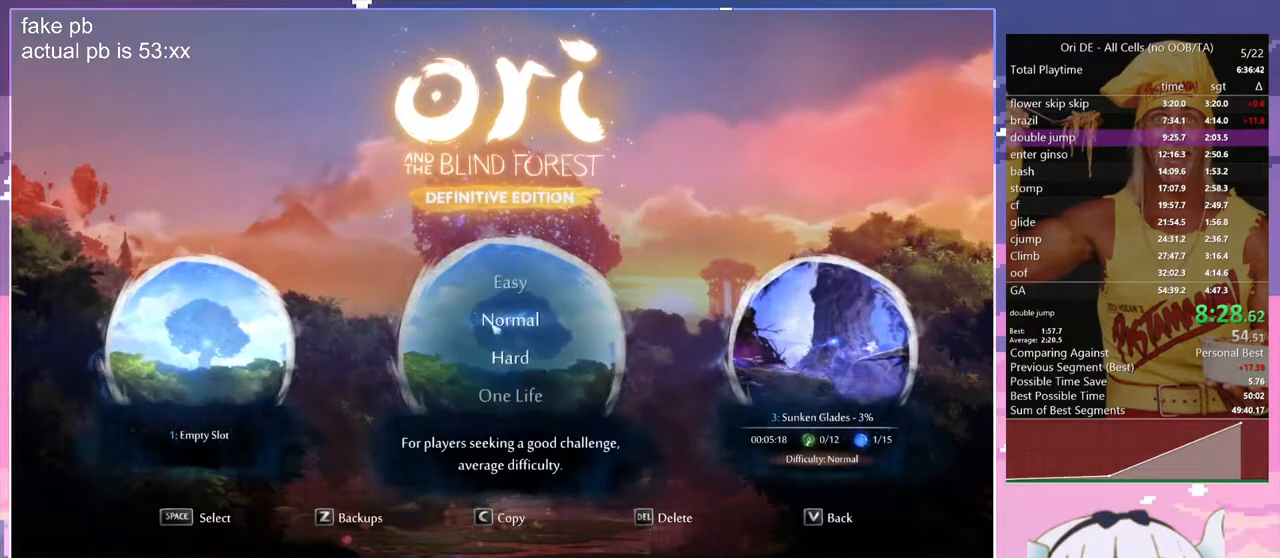
{"keys": [], "events": []}
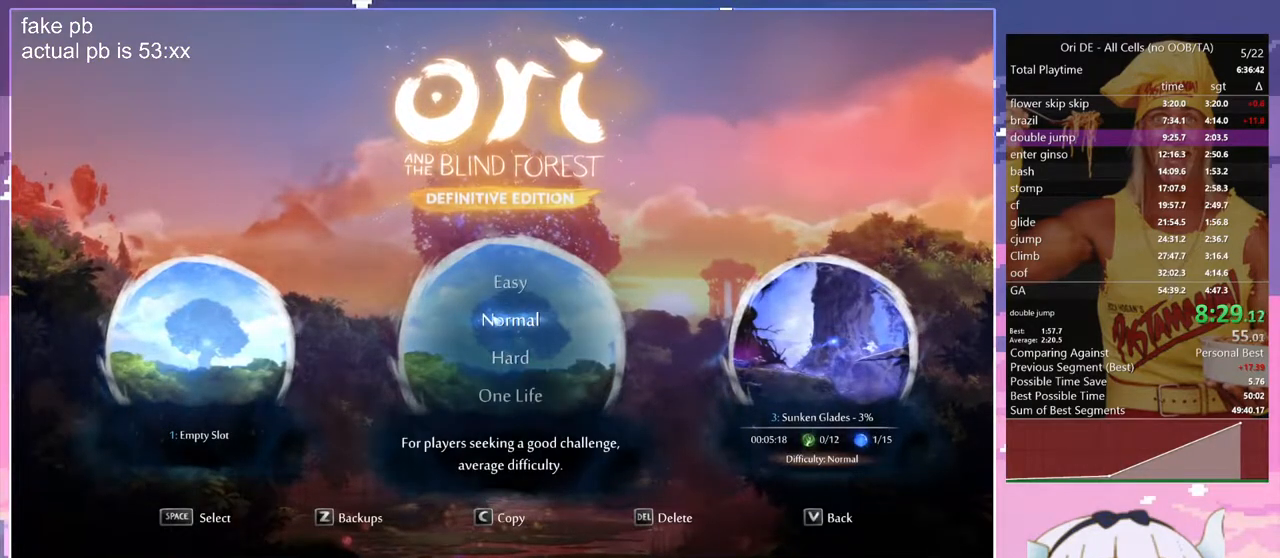
{"keys": [], "events": []}
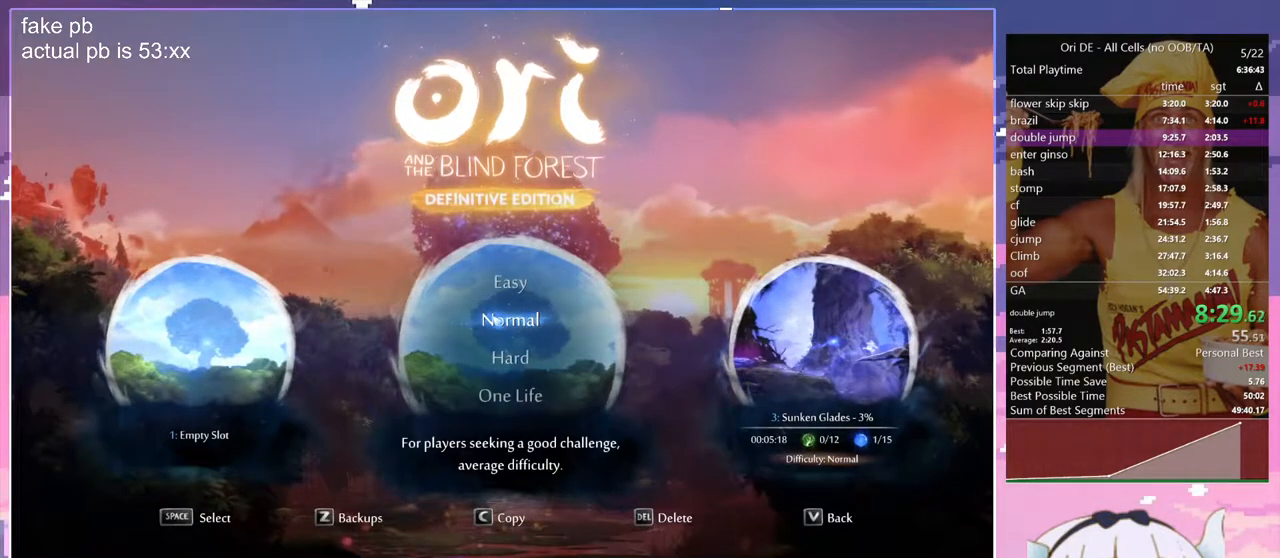
{"keys": [], "events": []}
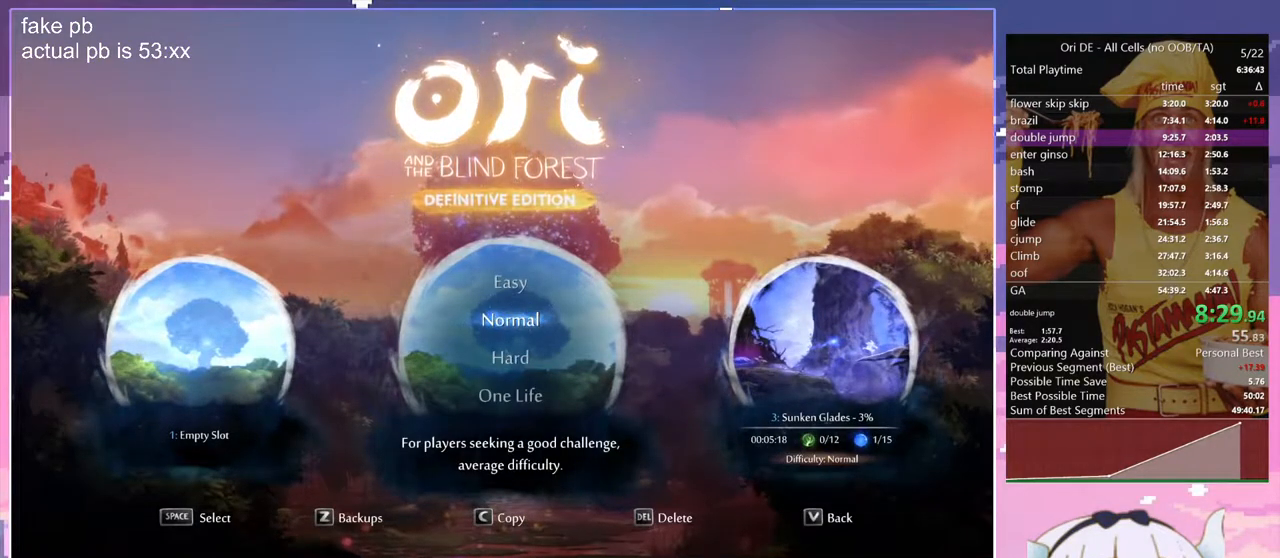
{"keys": [], "events": []}
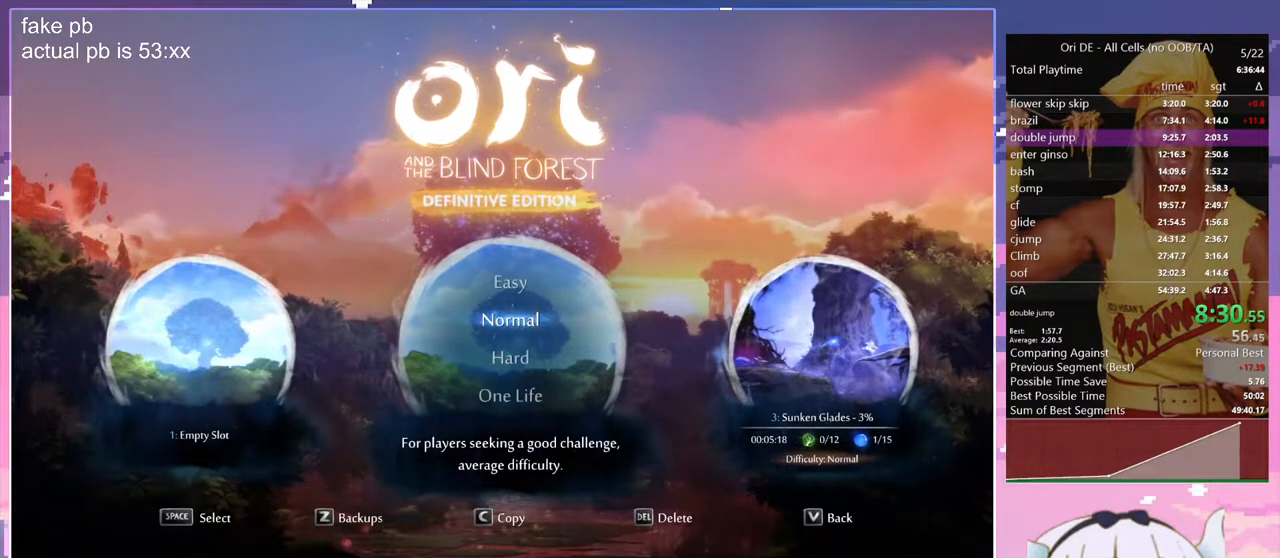
{"keys": ["bash3"], "events": [[333, "bash3", "down"]]}
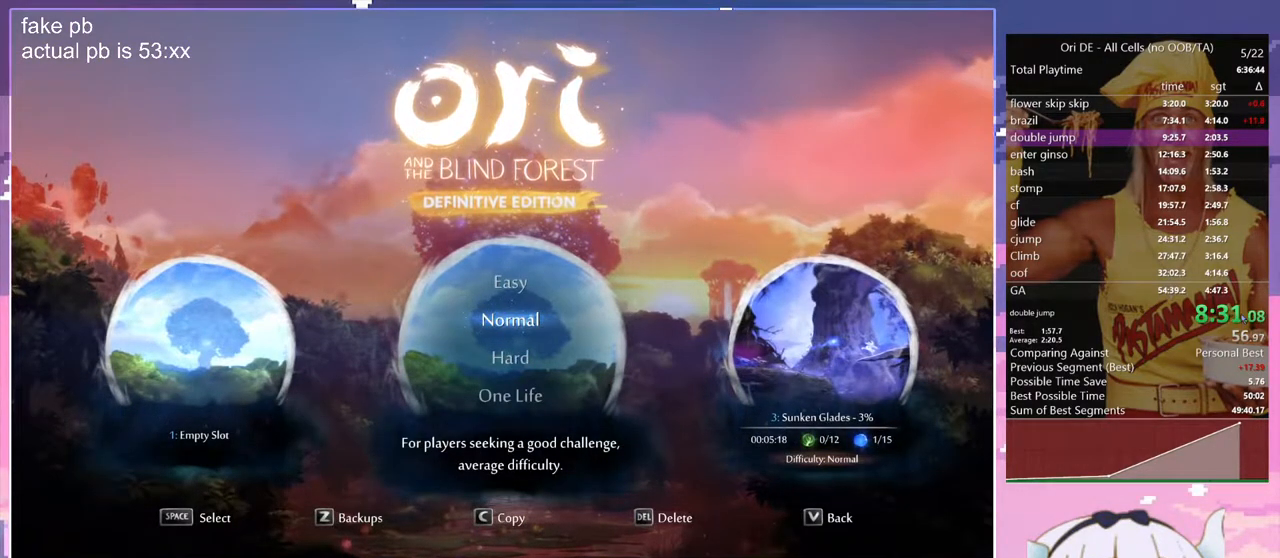
{"keys": [], "events": [[33, "bash3", "up"]]}
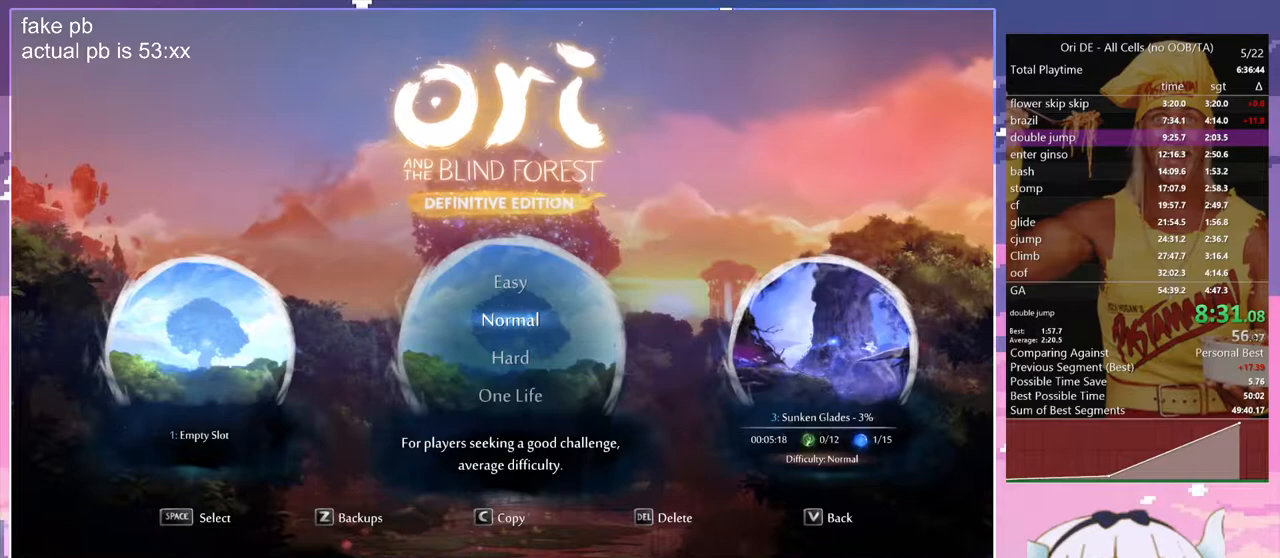
{"keys": [], "events": []}
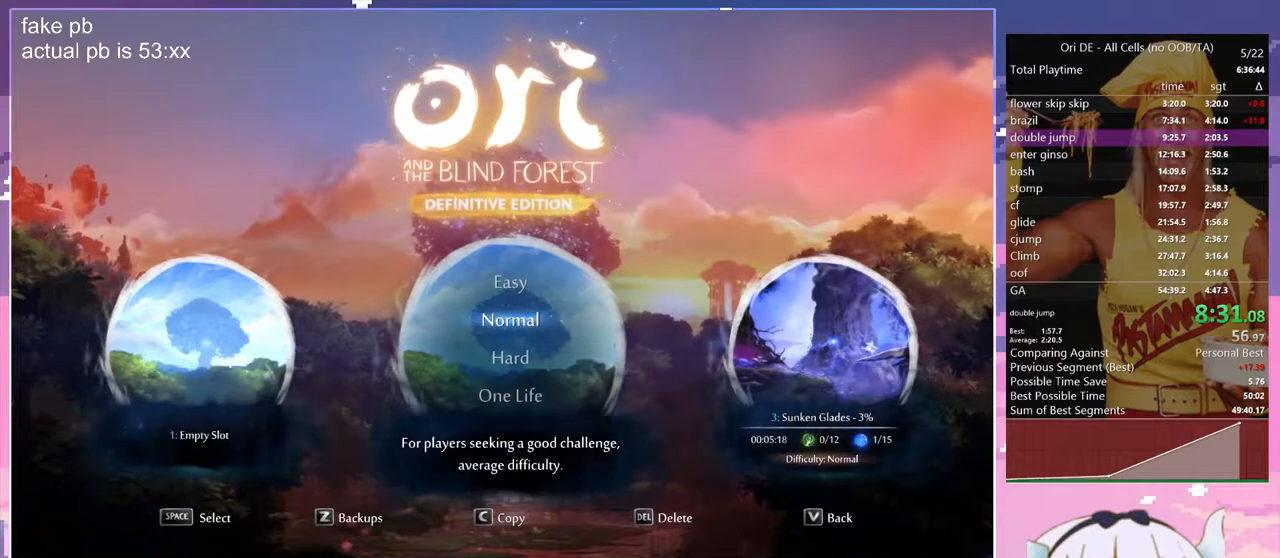
{"keys": [], "events": []}
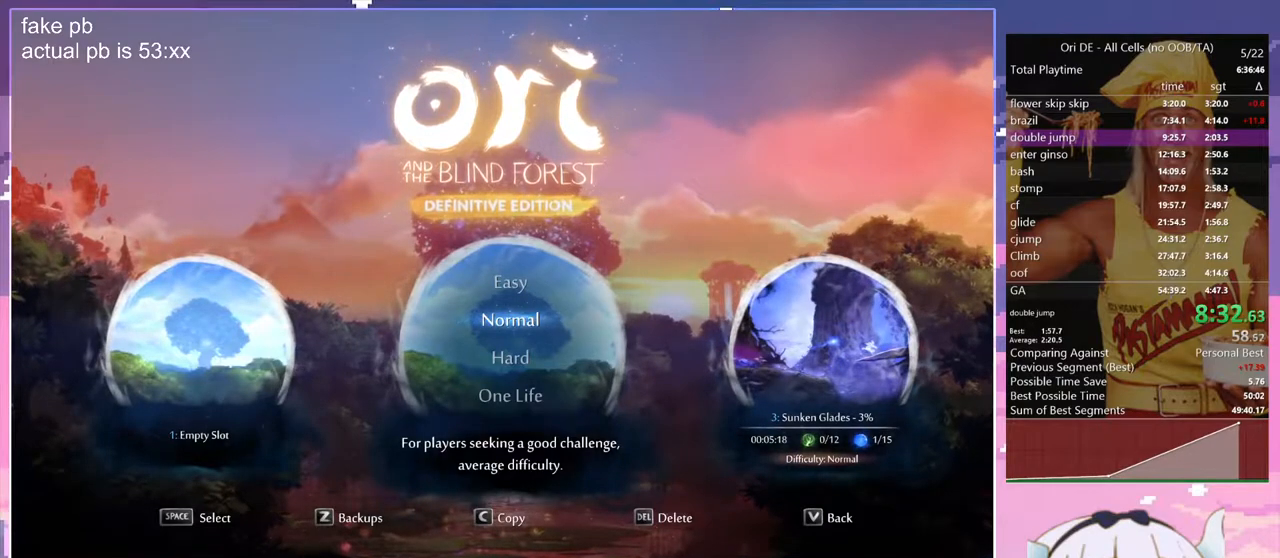
{"keys": [], "events": []}
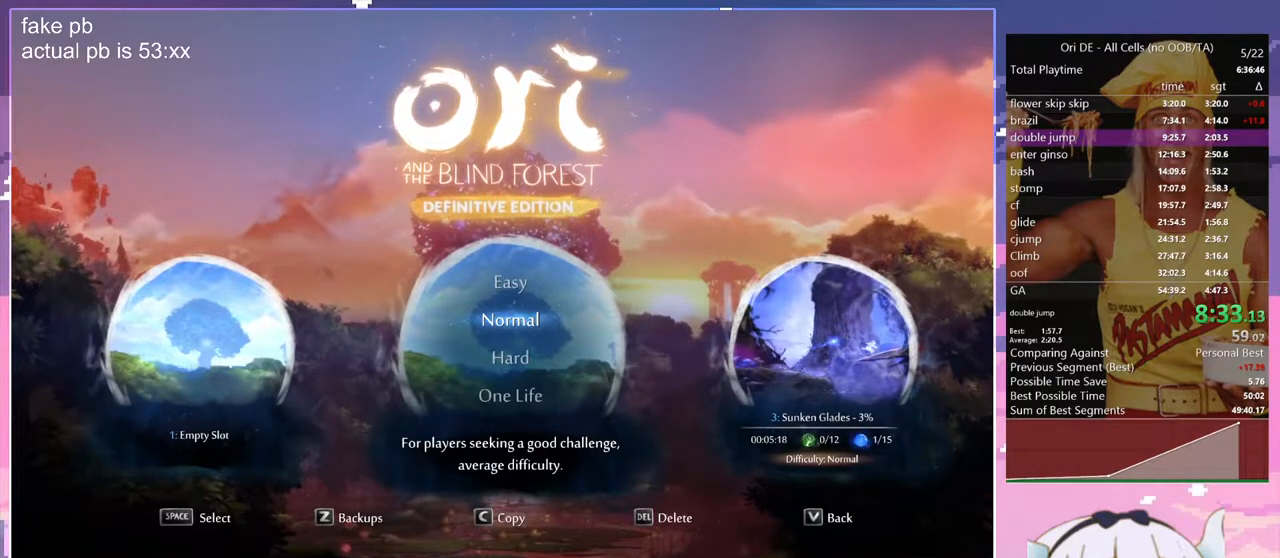
{"keys": [], "events": [[217, "dash", "down"], [233, "dash", "up"]]}
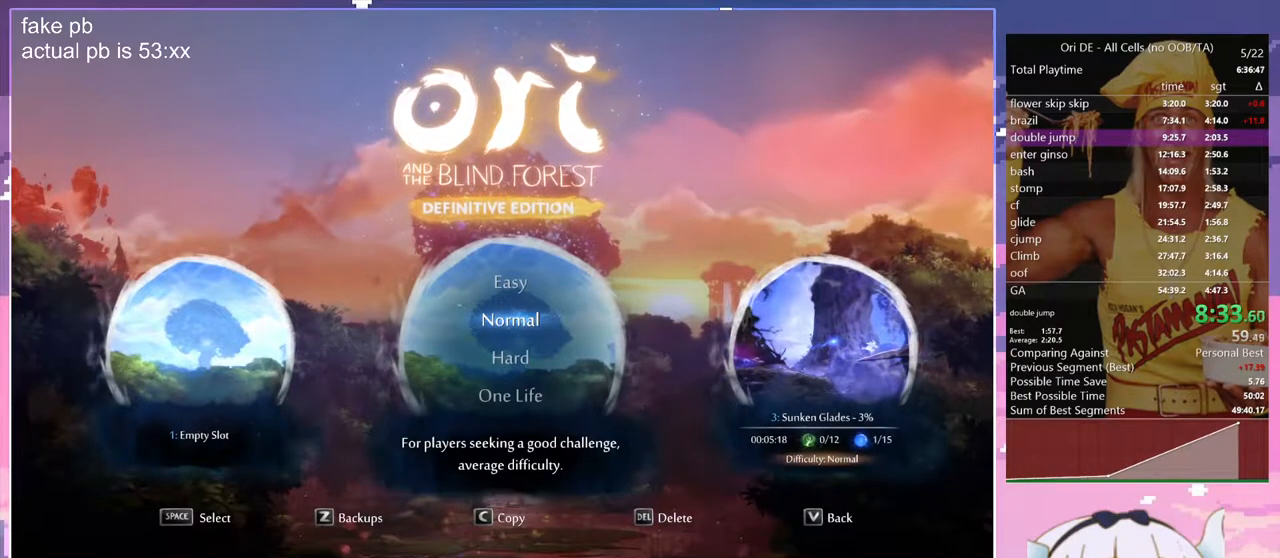
{"keys": [], "events": [[117, "dash", "down"], [200, "dash", "up"]]}
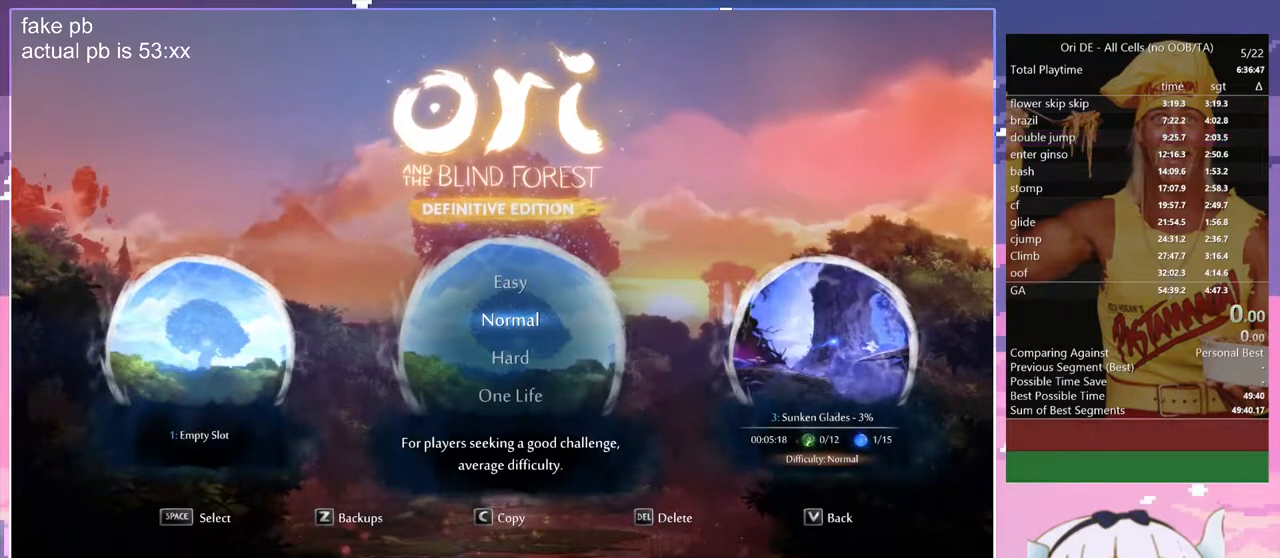
{"keys": [], "events": []}
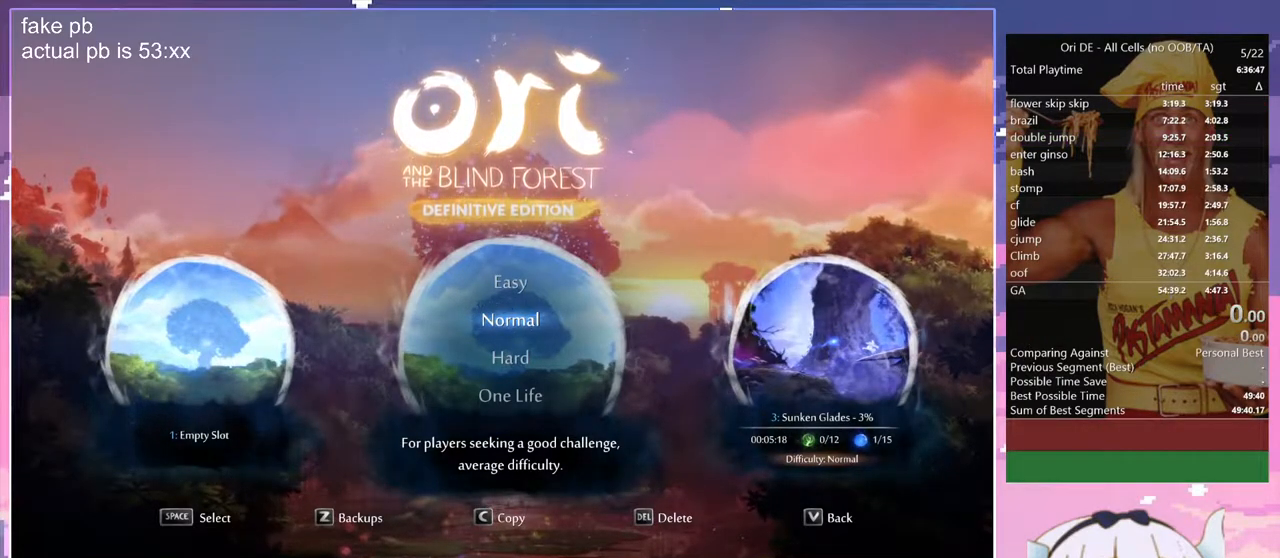
{"keys": [], "events": []}
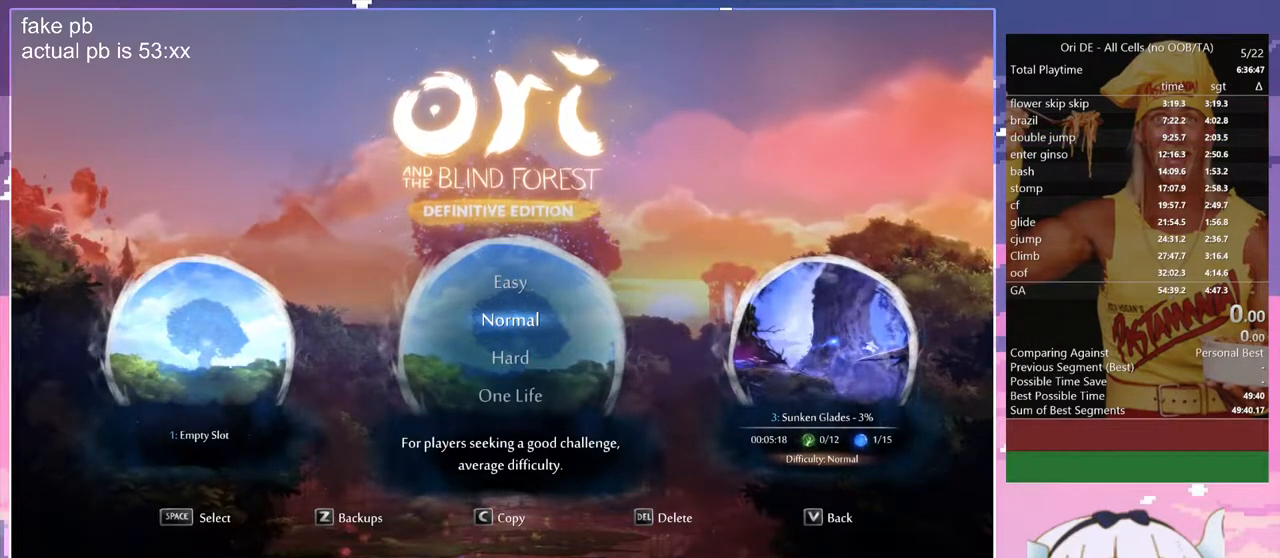
{"keys": [], "events": [[400, "dash", "down"], [483, "dash", "up"]]}
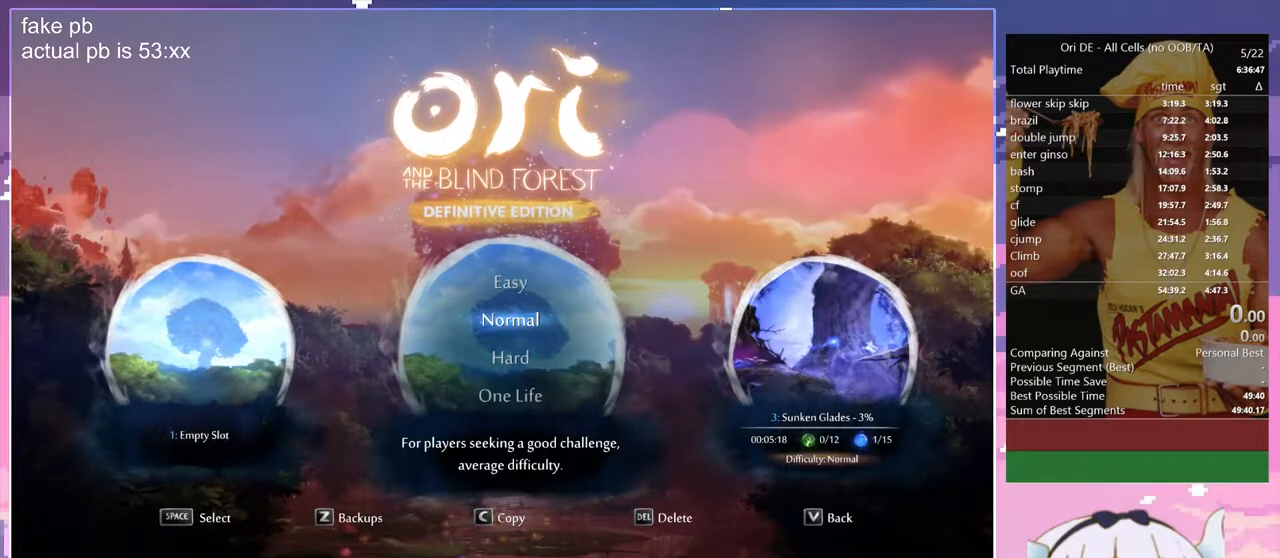
{"keys": [], "events": []}
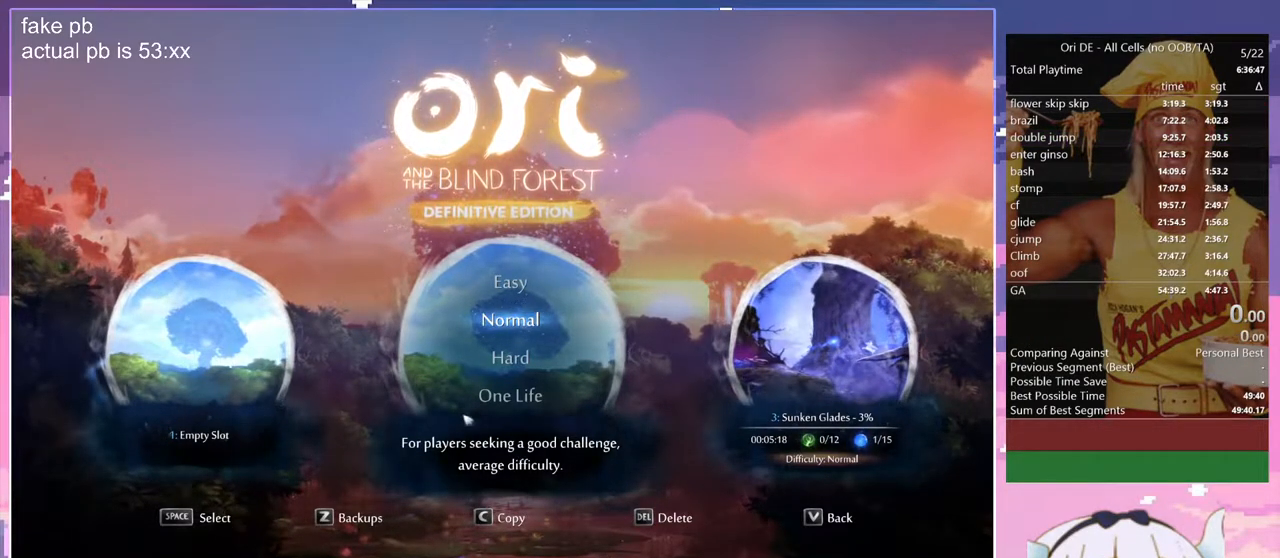
{"keys": [], "events": []}
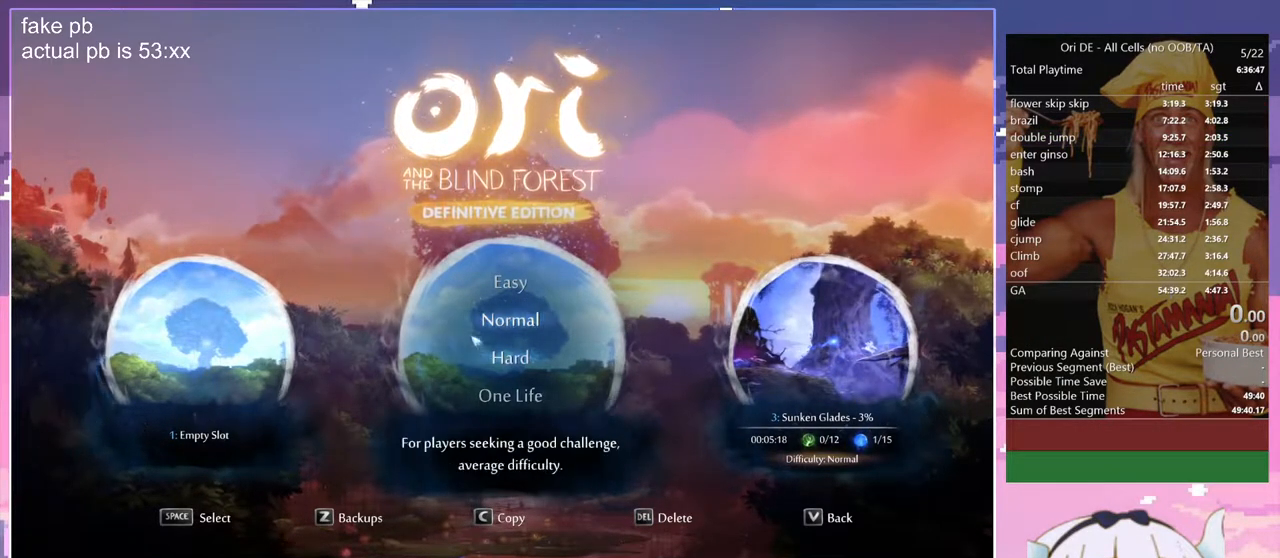
{"keys": [], "events": [[367, "dash", "down"], [450, "dash", "up"]]}
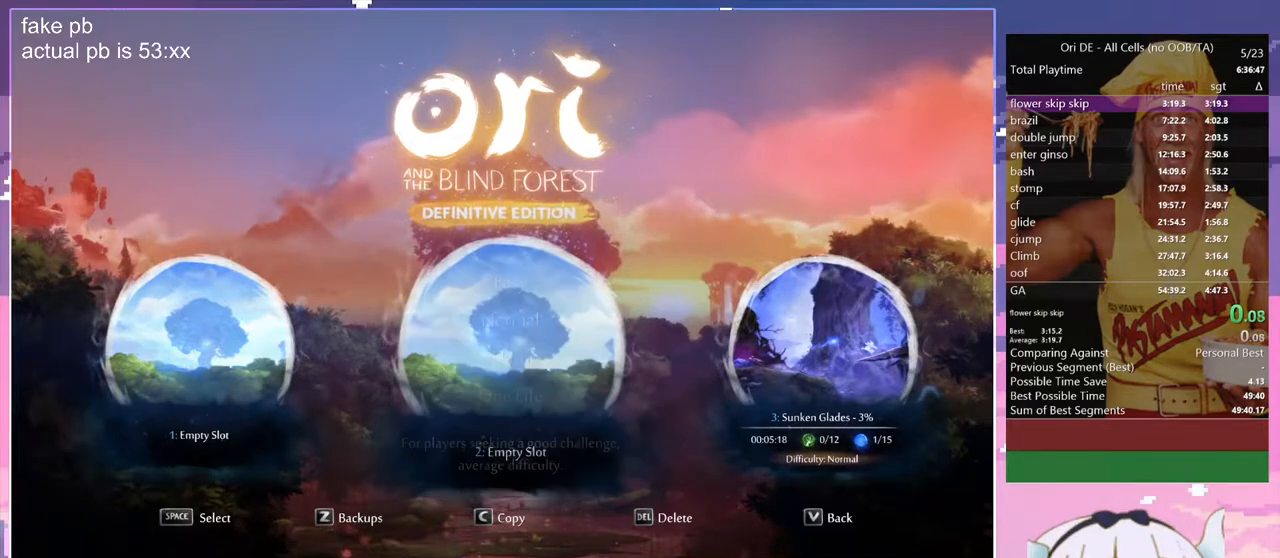
{"keys": [], "events": []}
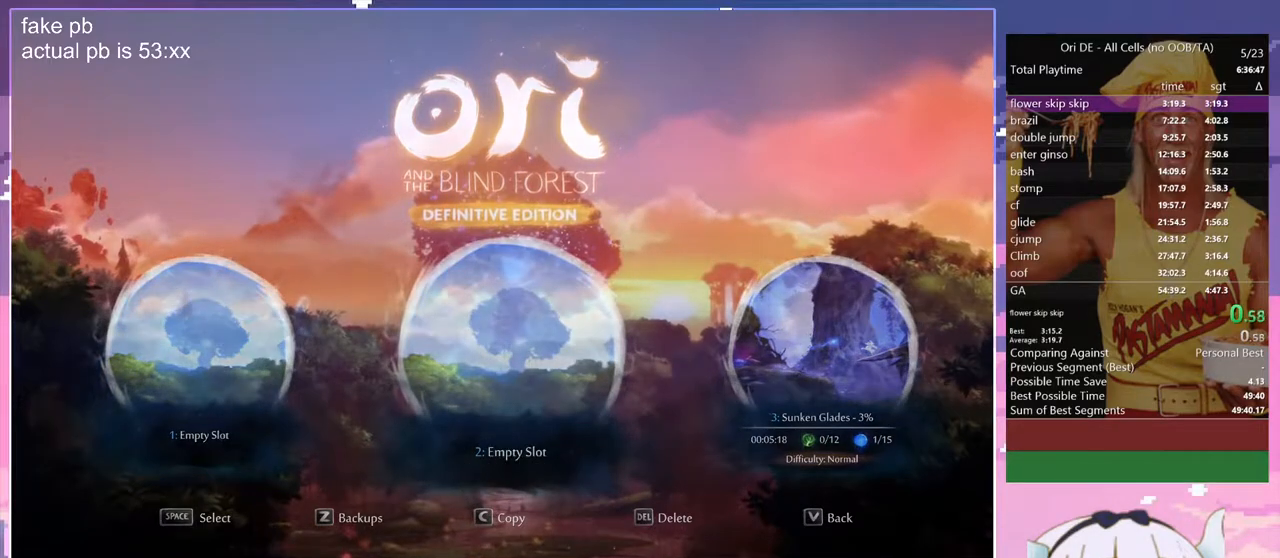
{"keys": [], "events": []}
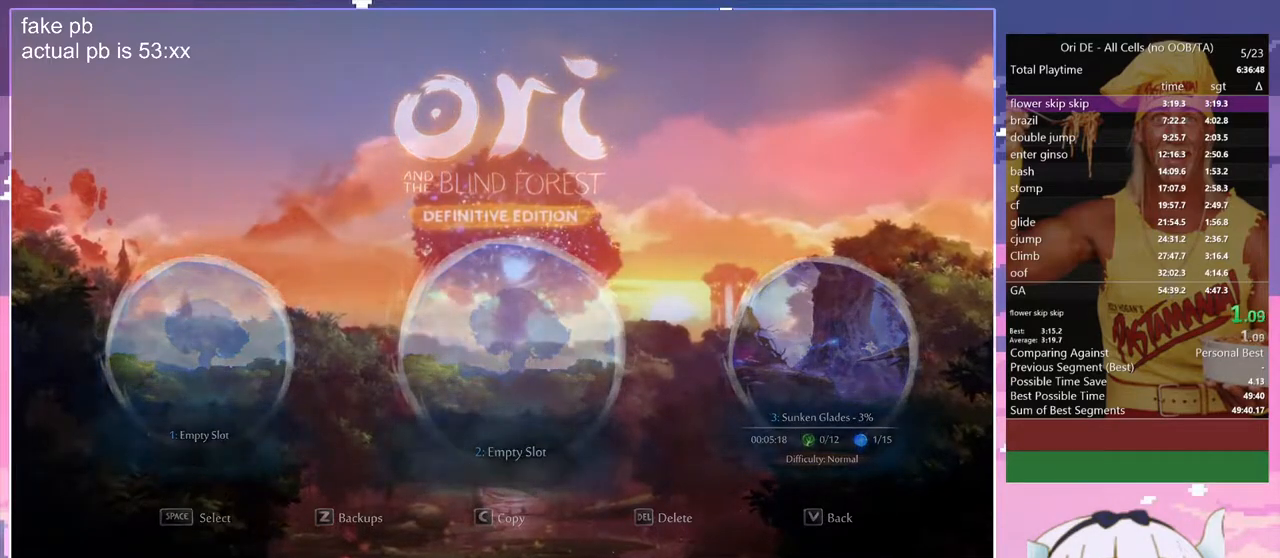
{"keys": [], "events": []}
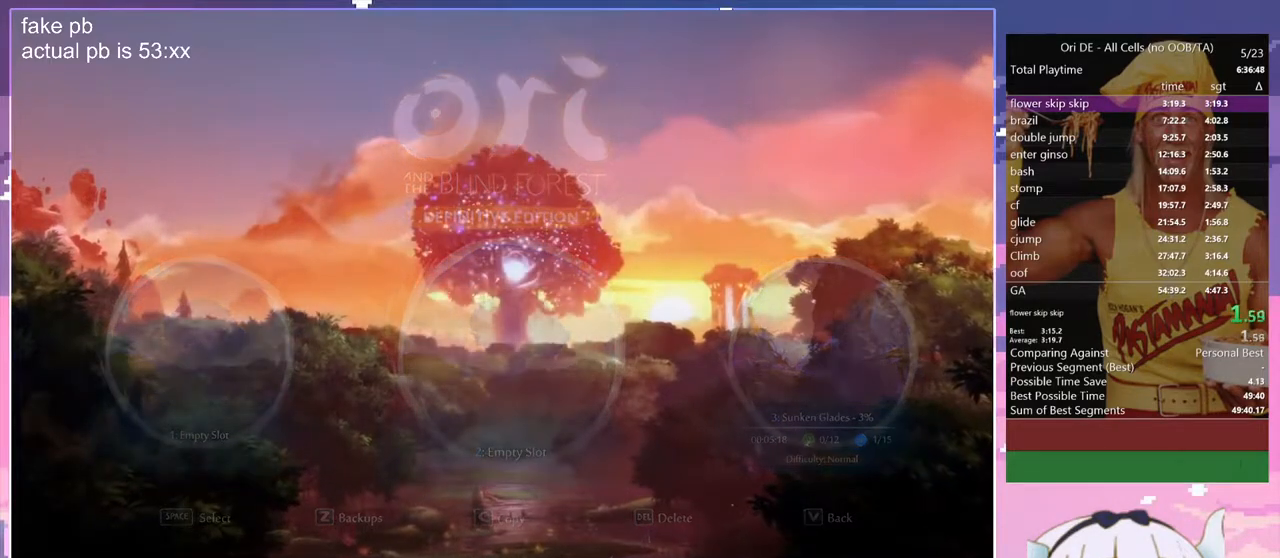
{"keys": [], "events": []}
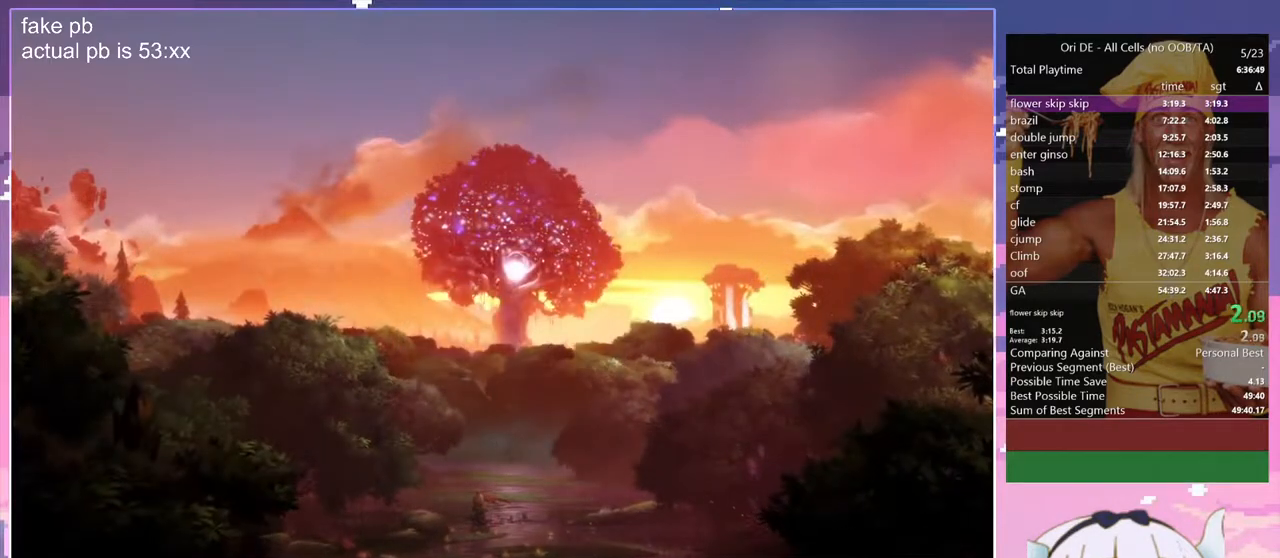
{"keys": [], "events": []}
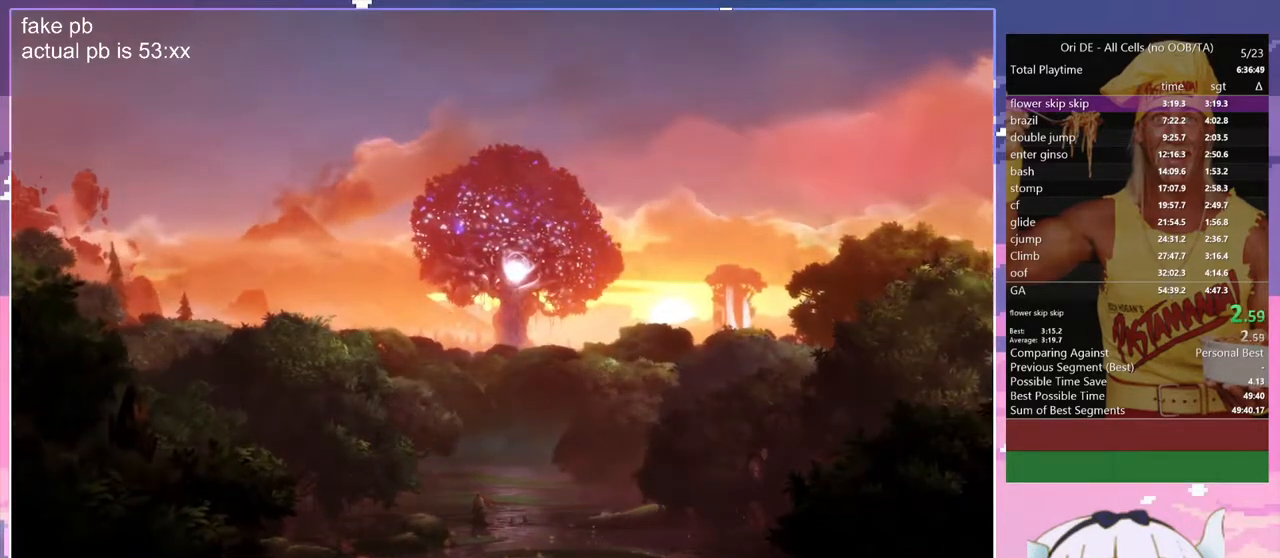
{"keys": [], "events": []}
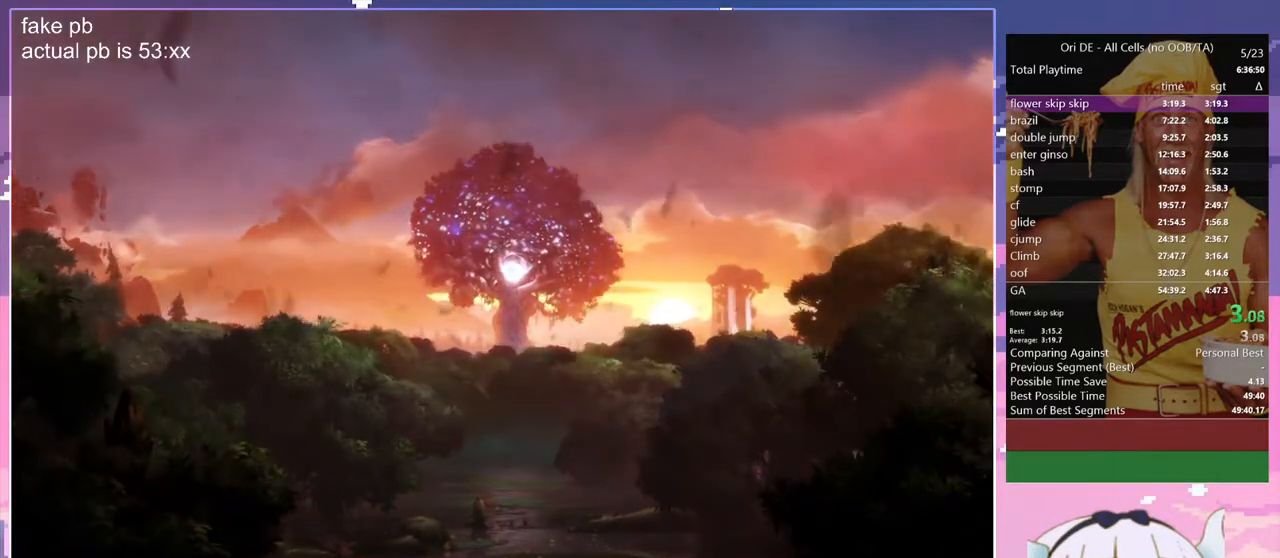
{"keys": ["dash", "f3"], "events": [[417, "dash", "down"], [417, "f3", "down"]]}
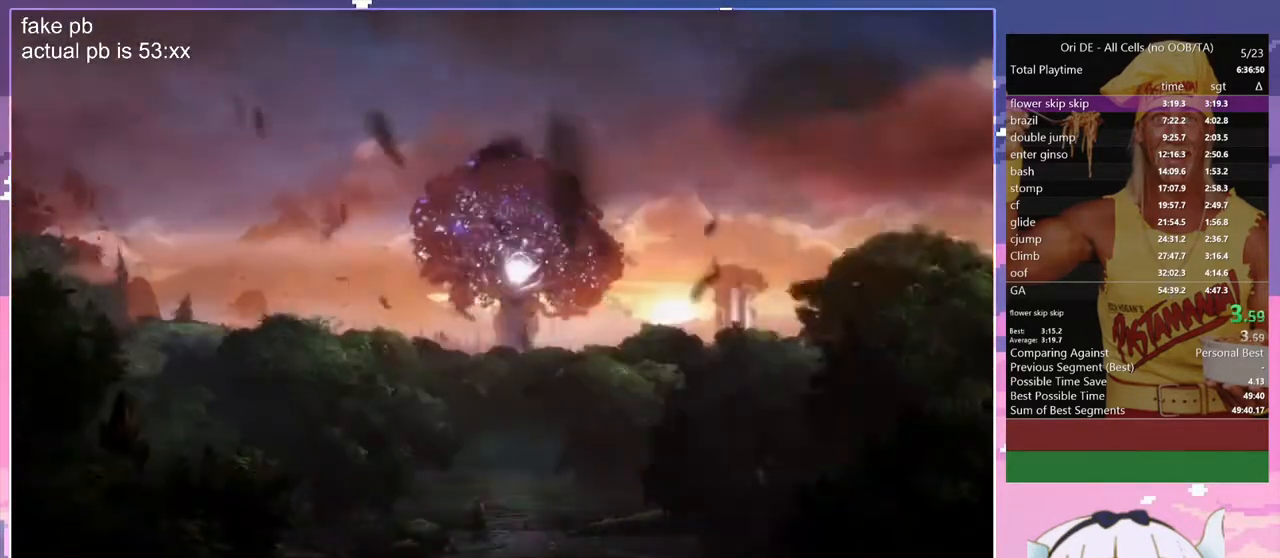
{"keys": [], "events": [[17, "dash", "up"], [67, "f3", "up"], [150, "dash", "down"], [200, "dash", "up"]]}
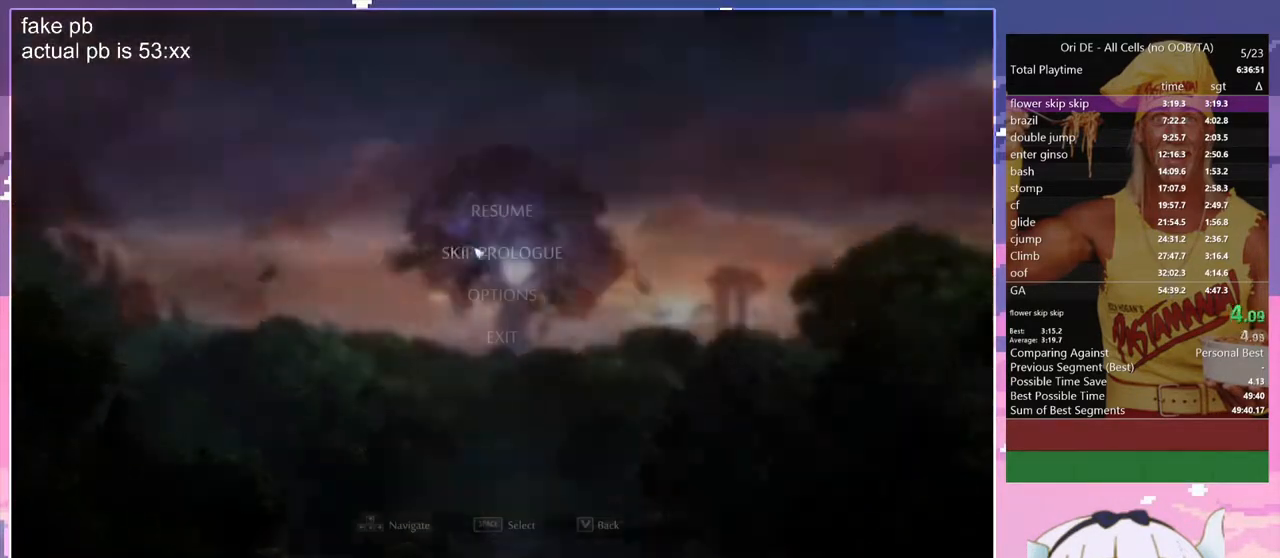
{"keys": [], "events": [[83, "dash", "down"], [167, "dash", "up"], [317, "dash", "down"], [400, "dash", "up"]]}